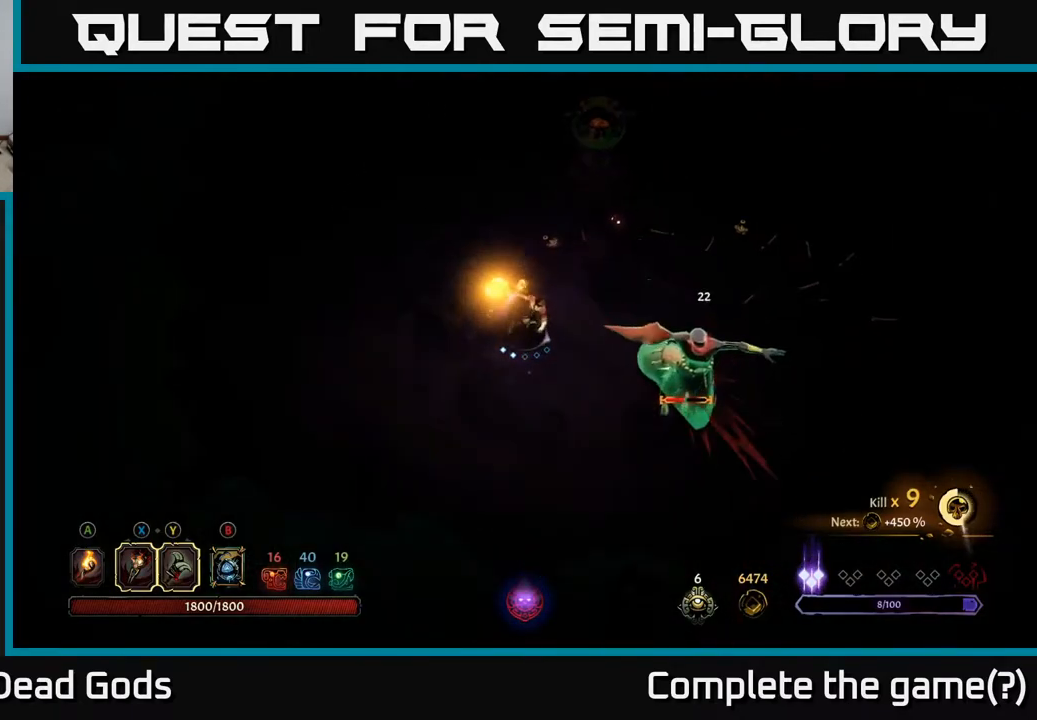
Gameplay with a controller (Xbox layout); each line is a JSON object with the inputs held at the frame after it. "events" lists button and stick changes between this image and that frame as [ms after this image, input, new state], when the widget could be followed in between.
{"buttons": [], "left_stick": "right", "right_stick": "center", "events": [[33, "X", "up"], [200, "X", "down"], [283, "X", "up"], [383, "X", "down"], [500, "X", "up"]]}
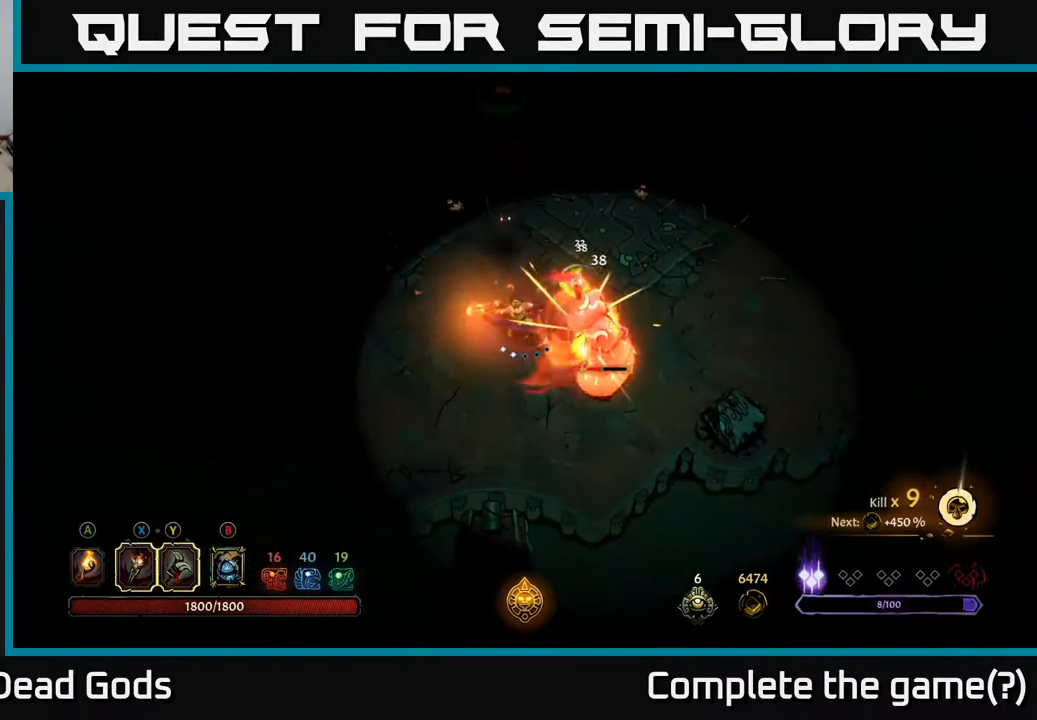
{"buttons": [], "left_stick": "right", "right_stick": "center", "events": [[100, "X", "down"], [217, "X", "up"], [317, "X", "down"], [433, "X", "up"]]}
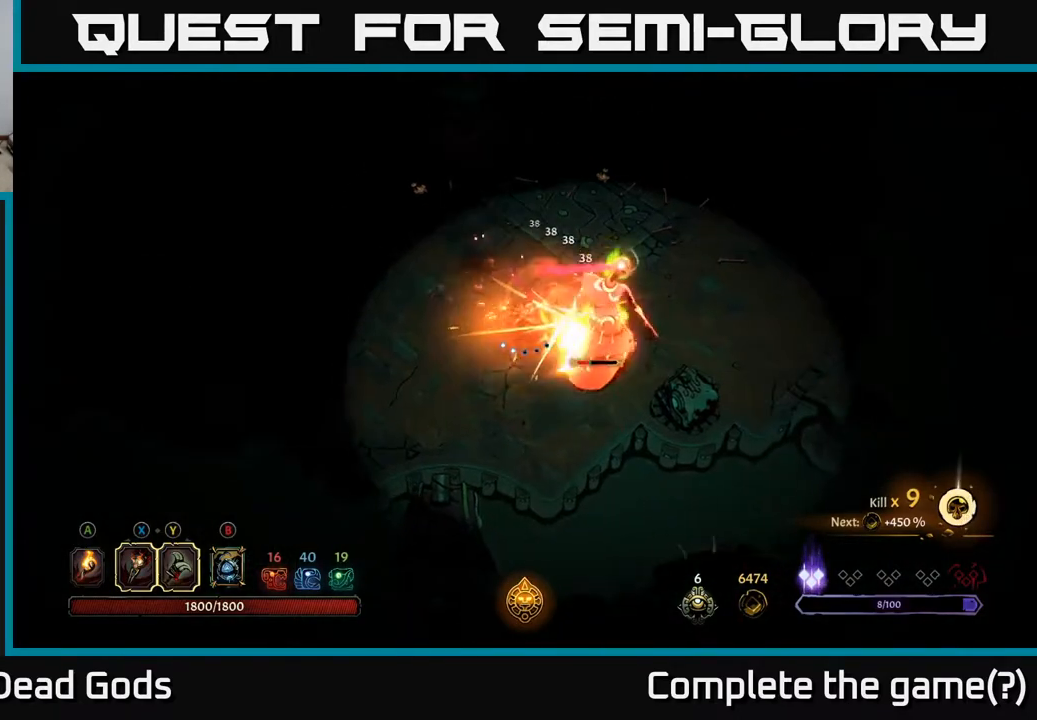
{"buttons": ["X"], "left_stick": "up-left", "right_stick": "center", "events": [[33, "X", "down"], [133, "X", "up"], [200, "X", "down"], [317, "X", "up"], [467, "left_stick", "up-left"], [500, "X", "down"]]}
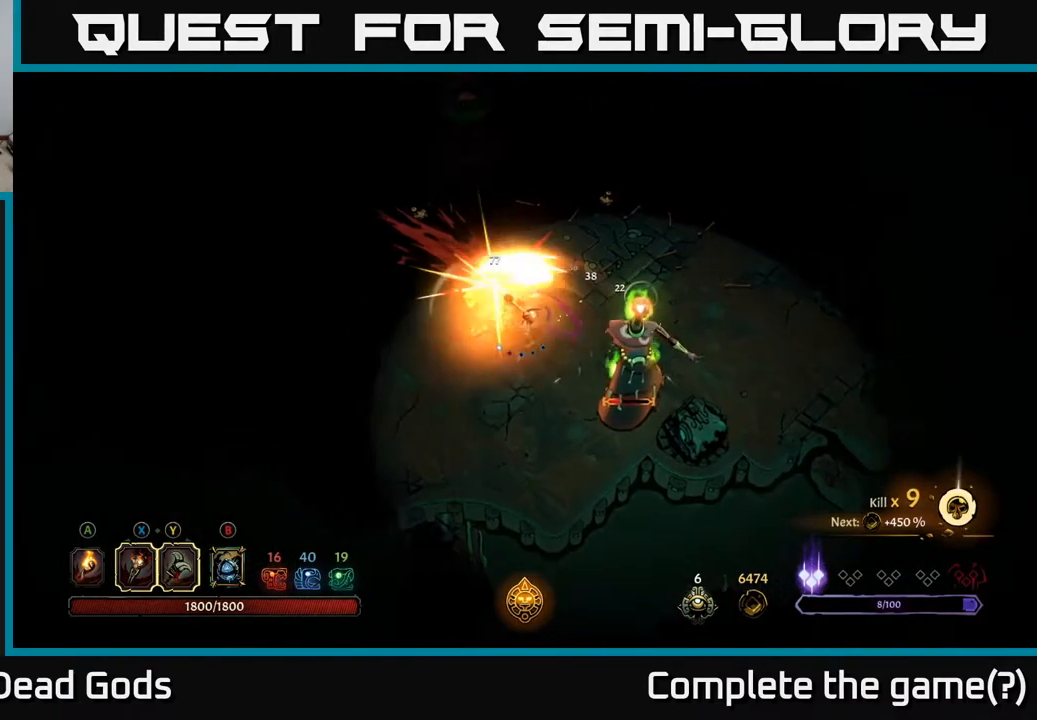
{"buttons": [], "left_stick": "down-right", "right_stick": "center", "events": [[100, "X", "up"], [200, "left_stick", "right"], [383, "left_stick", "down-right"]]}
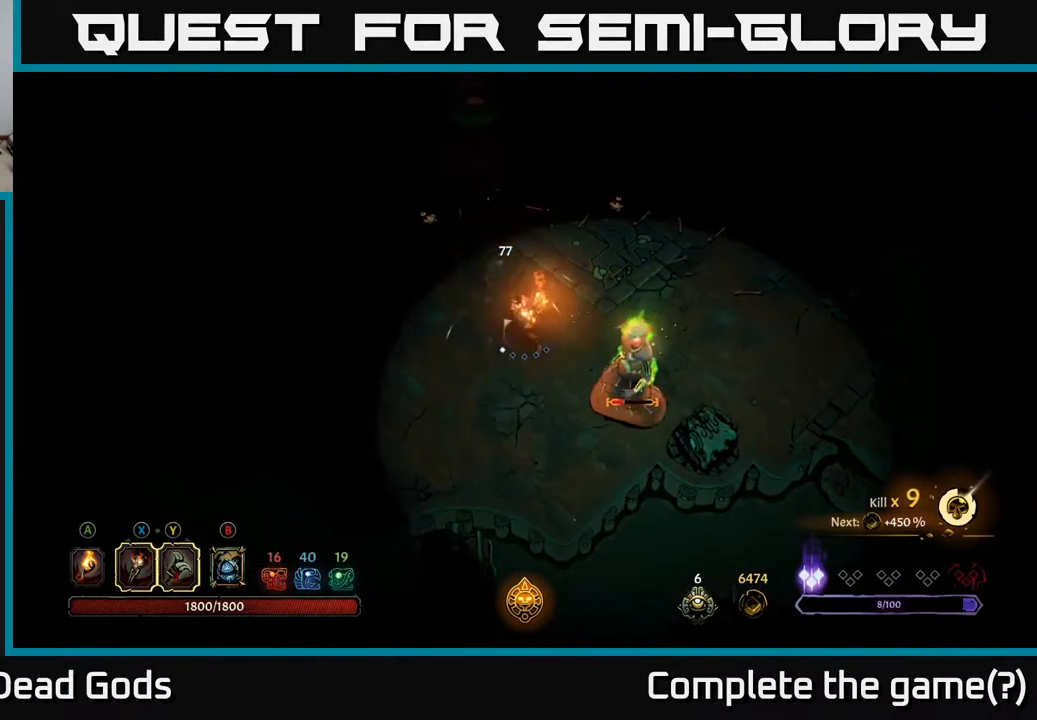
{"buttons": [], "left_stick": "down-right", "right_stick": "center", "events": [[133, "X", "down"], [233, "X", "up"], [367, "X", "down"], [483, "X", "up"]]}
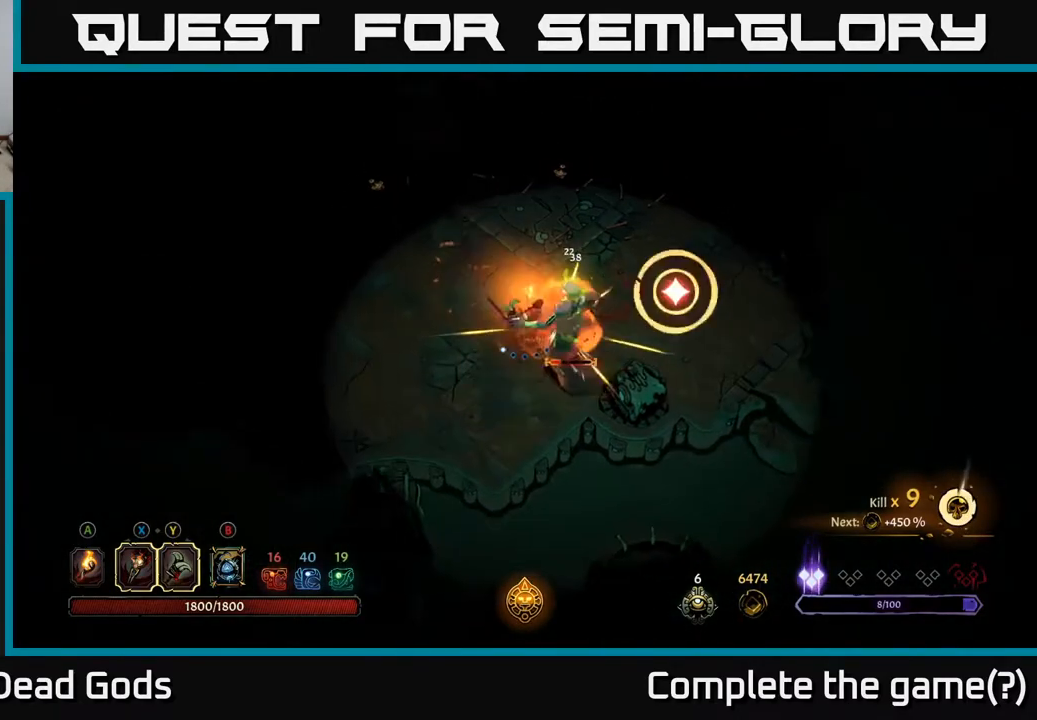
{"buttons": [], "left_stick": "right", "right_stick": "center", "events": [[100, "left_stick", "right"], [250, "R2", "down"], [417, "R2", "up"]]}
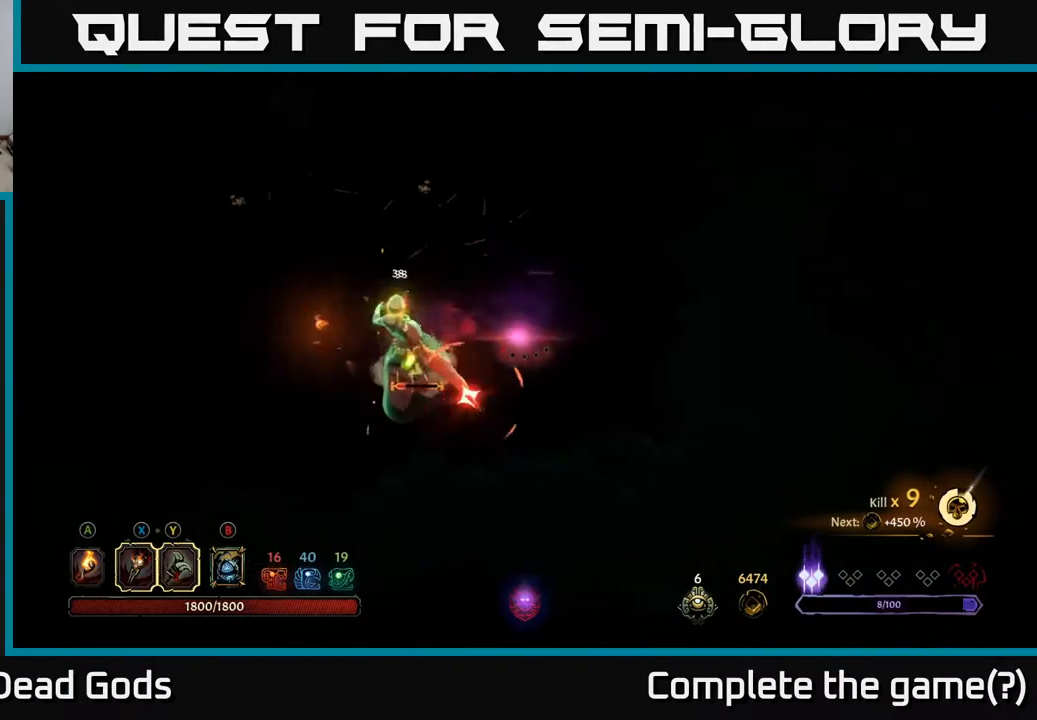
{"buttons": [], "left_stick": "down-right", "right_stick": "center", "events": [[467, "left_stick", "down-right"]]}
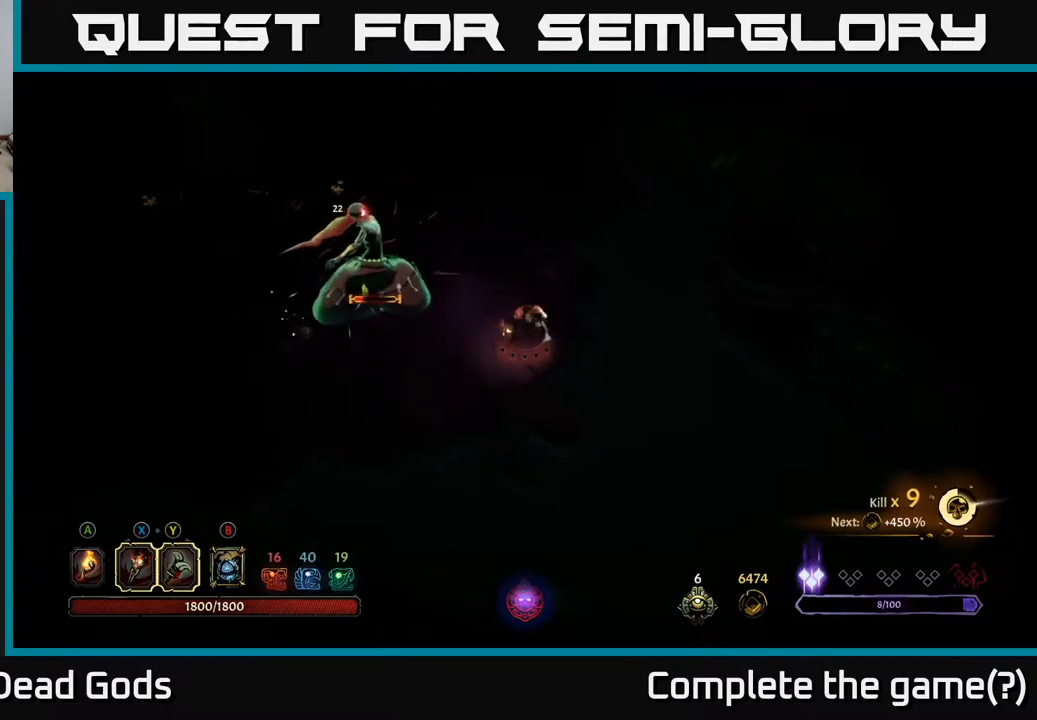
{"buttons": [], "left_stick": "down-left", "right_stick": "center", "events": [[183, "left_stick", "down-left"], [367, "R2", "down"], [500, "R2", "up"]]}
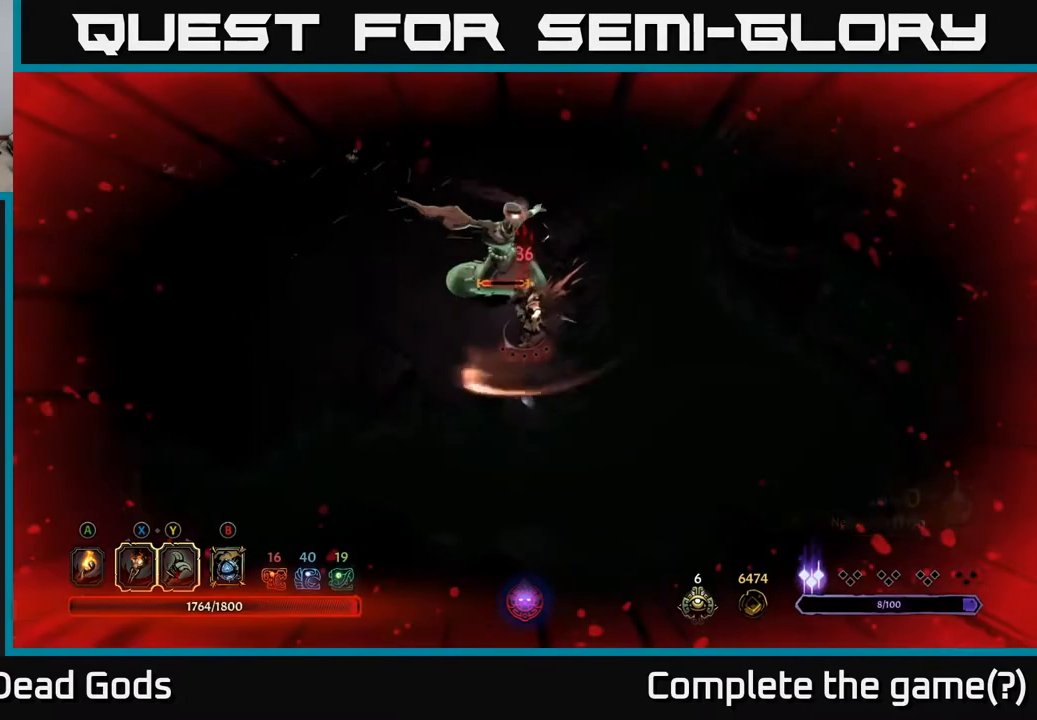
{"buttons": [], "left_stick": "up-left", "right_stick": "center", "events": [[17, "left_stick", "left"], [50, "R2", "down"], [167, "R2", "up"], [333, "left_stick", "up-left"]]}
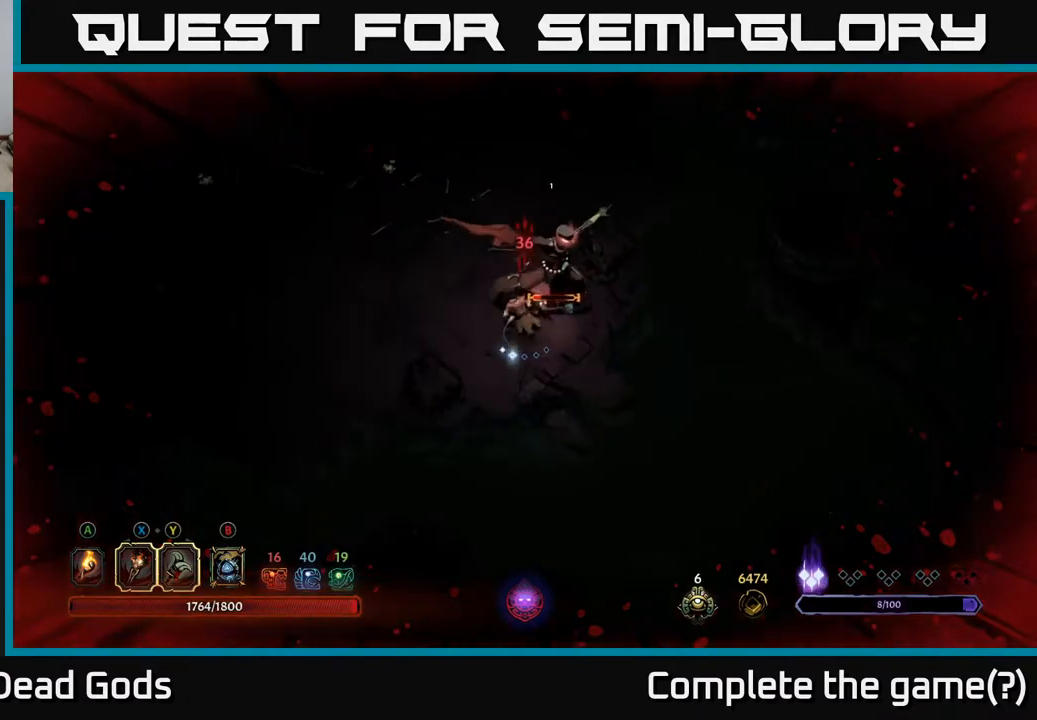
{"buttons": ["X"], "left_stick": "up", "right_stick": "center", "events": [[67, "left_stick", "center"], [267, "left_stick", "up"], [300, "X", "down"], [400, "X", "up"], [483, "X", "down"]]}
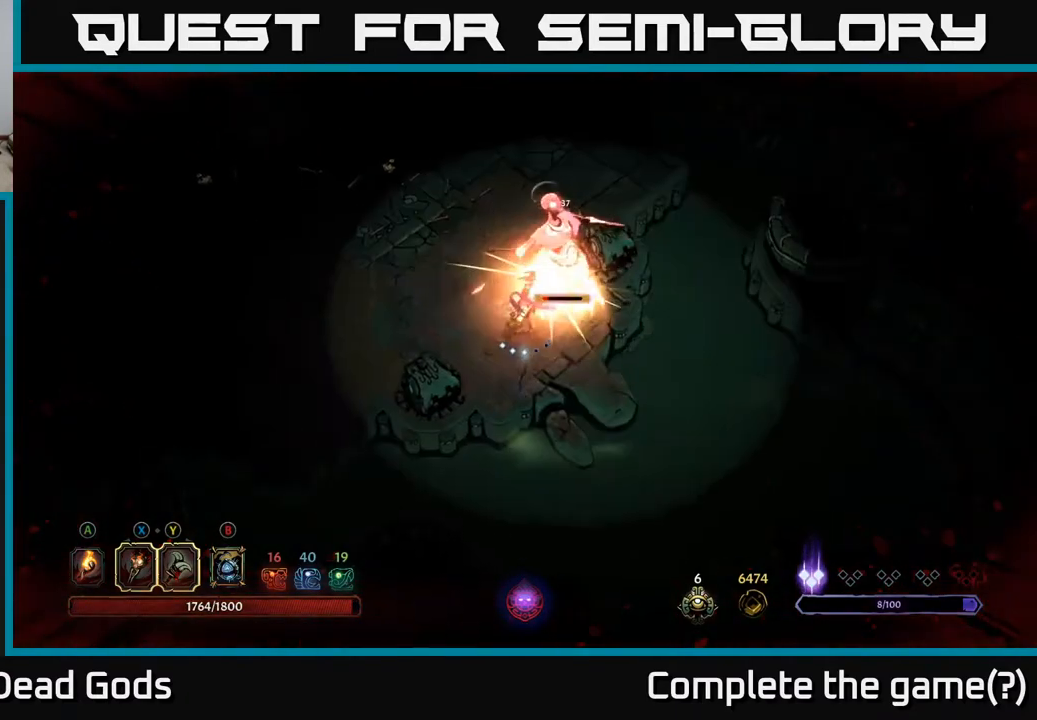
{"buttons": [], "left_stick": "up", "right_stick": "center", "events": [[83, "X", "up"], [167, "X", "down"], [267, "X", "up"], [350, "X", "down"], [450, "X", "up"]]}
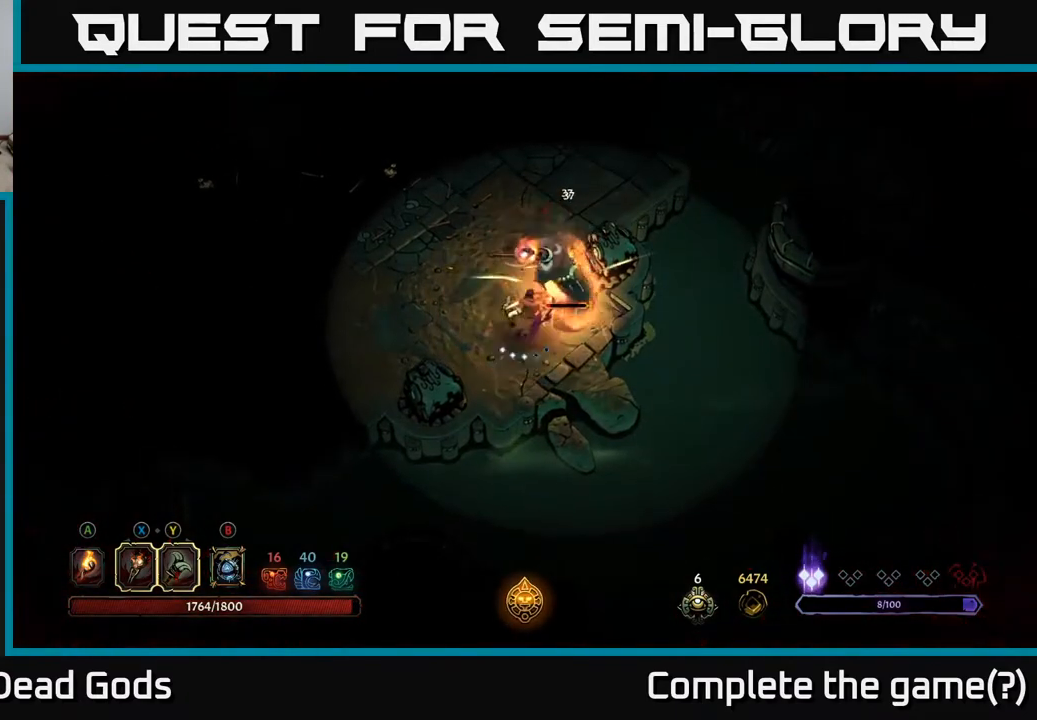
{"buttons": [], "left_stick": "up", "right_stick": "center", "events": [[33, "X", "down"], [117, "X", "up"], [217, "X", "down"], [300, "X", "up"], [383, "X", "down"], [467, "X", "up"]]}
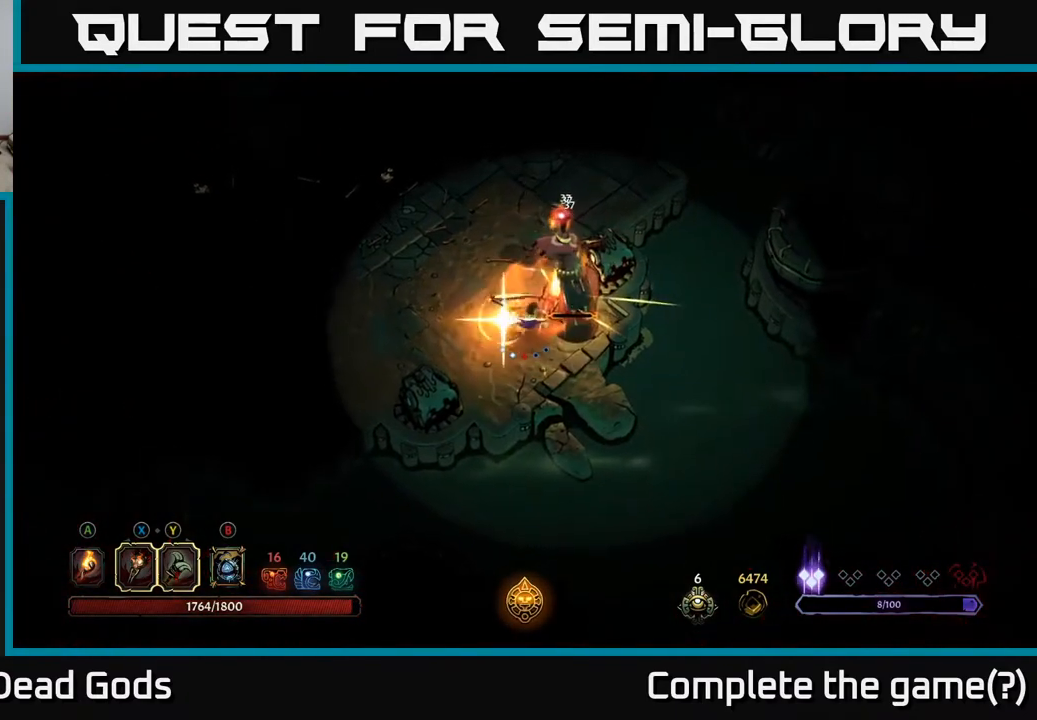
{"buttons": [], "left_stick": "center", "right_stick": "center", "events": [[333, "left_stick", "center"]]}
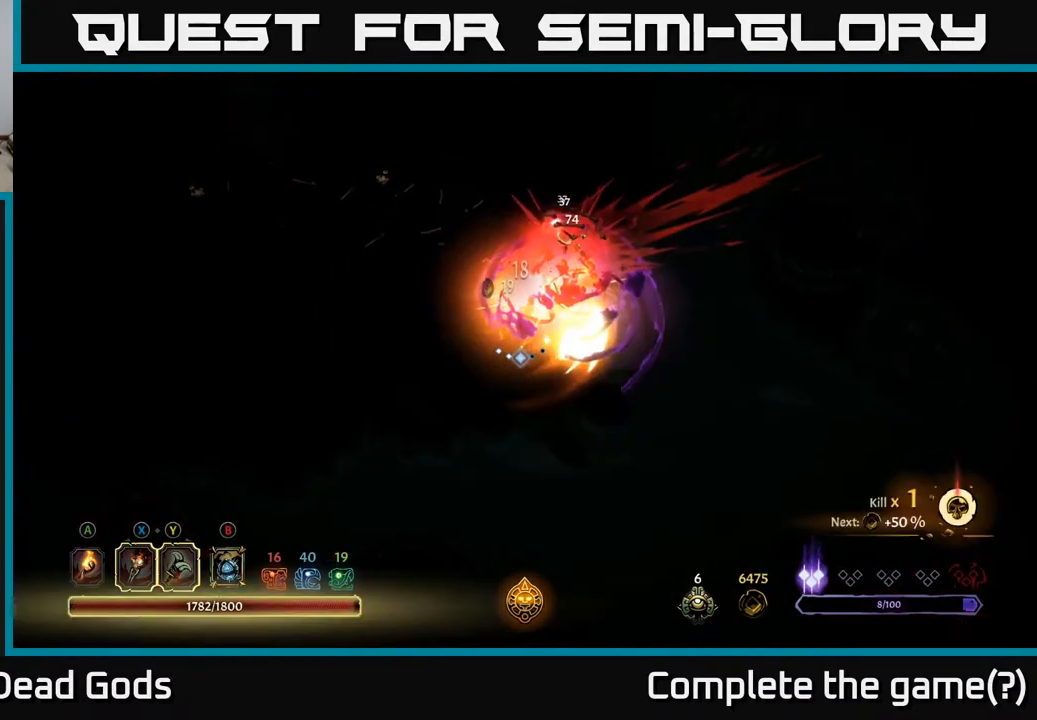
{"buttons": [], "left_stick": "center", "right_stick": "center", "events": []}
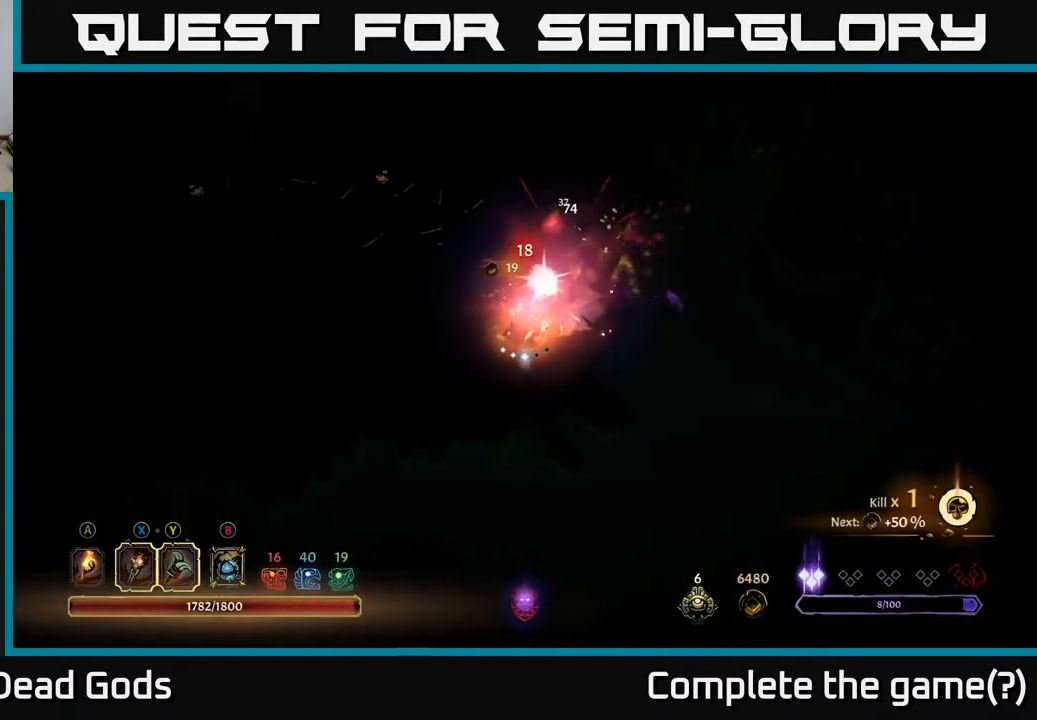
{"buttons": ["A"], "left_stick": "up-right", "right_stick": "center", "events": [[283, "left_stick", "right"], [467, "left_stick", "up-right"], [483, "A", "down"]]}
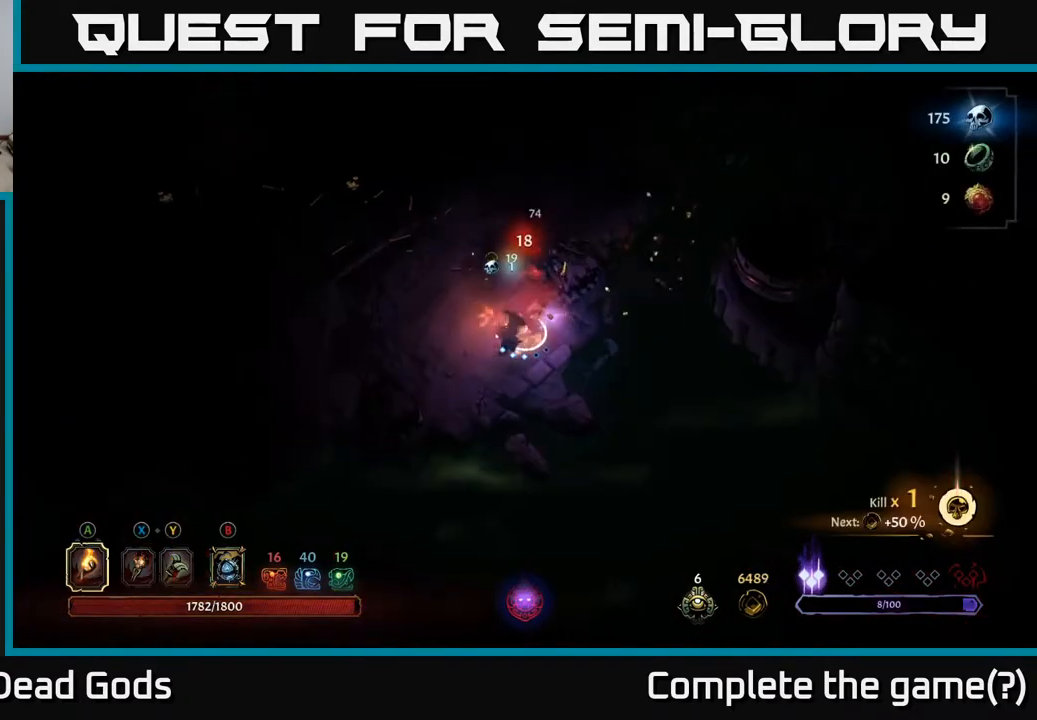
{"buttons": [], "left_stick": "left", "right_stick": "center", "events": [[67, "A", "up"], [67, "left_stick", "up"], [500, "left_stick", "left"]]}
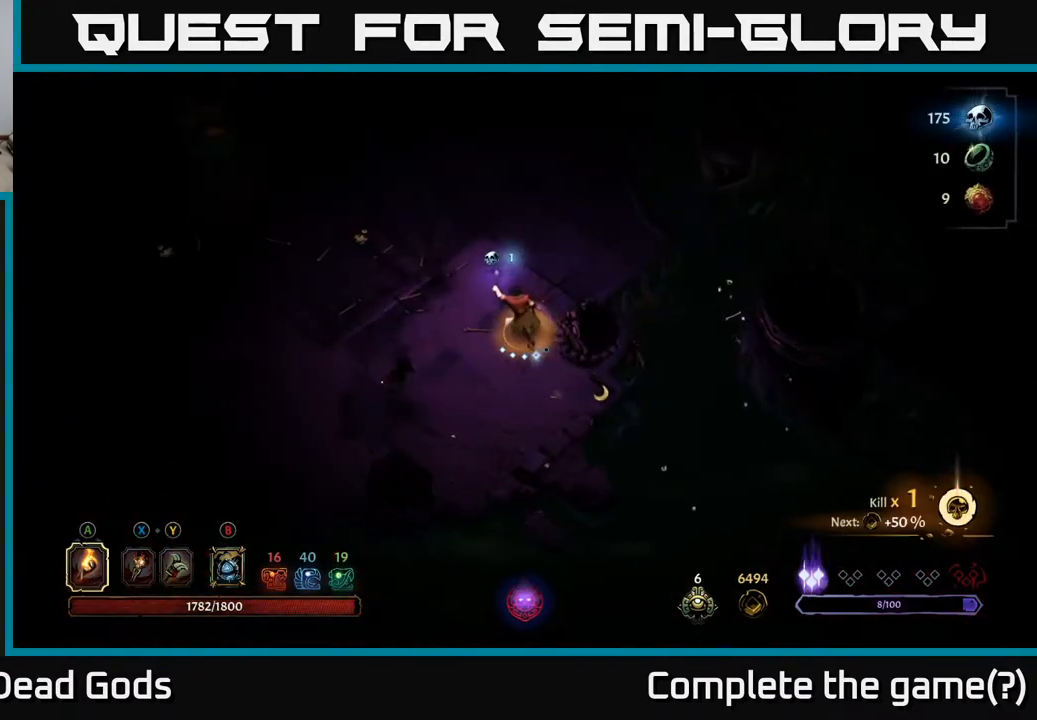
{"buttons": [], "left_stick": "down-left", "right_stick": "center", "events": [[133, "X", "down"], [167, "left_stick", "down-left"], [217, "X", "up"]]}
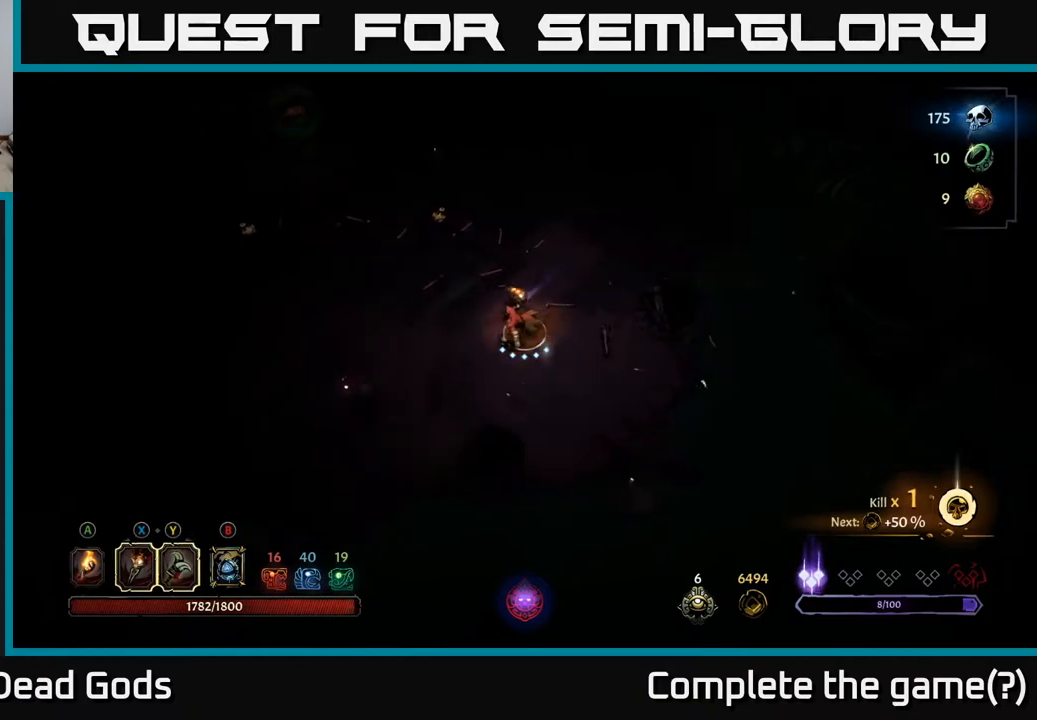
{"buttons": [], "left_stick": "up", "right_stick": "center", "events": [[133, "left_stick", "up-left"], [267, "left_stick", "up"]]}
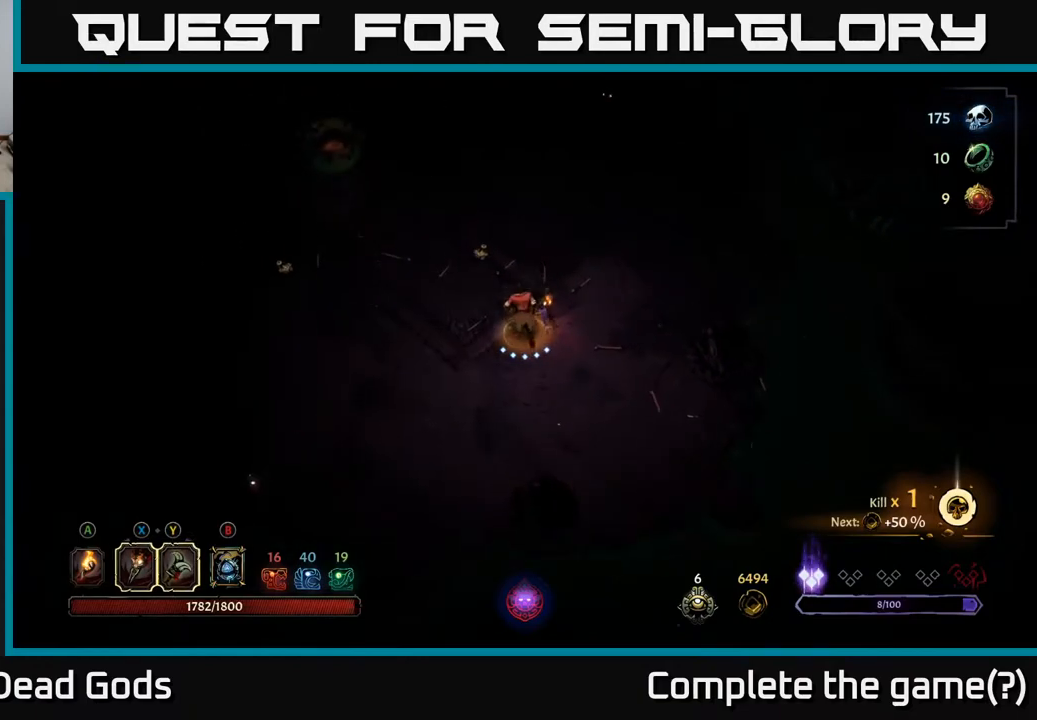
{"buttons": [], "left_stick": "up-left", "right_stick": "center", "events": [[333, "left_stick", "up-left"]]}
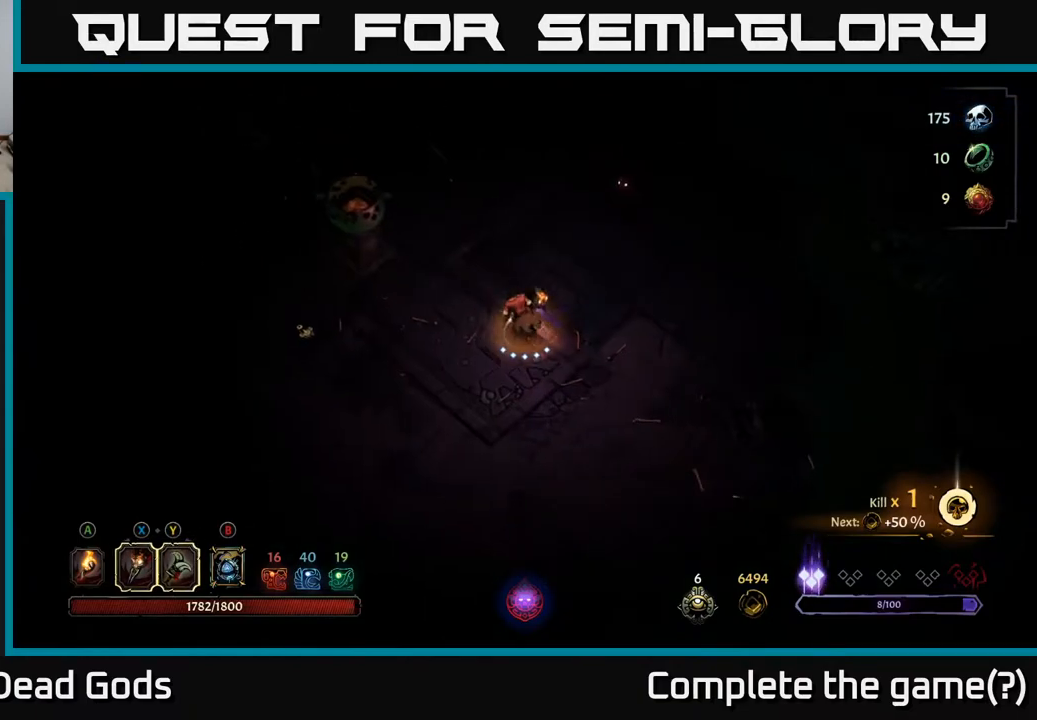
{"buttons": [], "left_stick": "up-right", "right_stick": "center", "events": [[200, "left_stick", "up-right"], [417, "X", "down"], [483, "X", "up"]]}
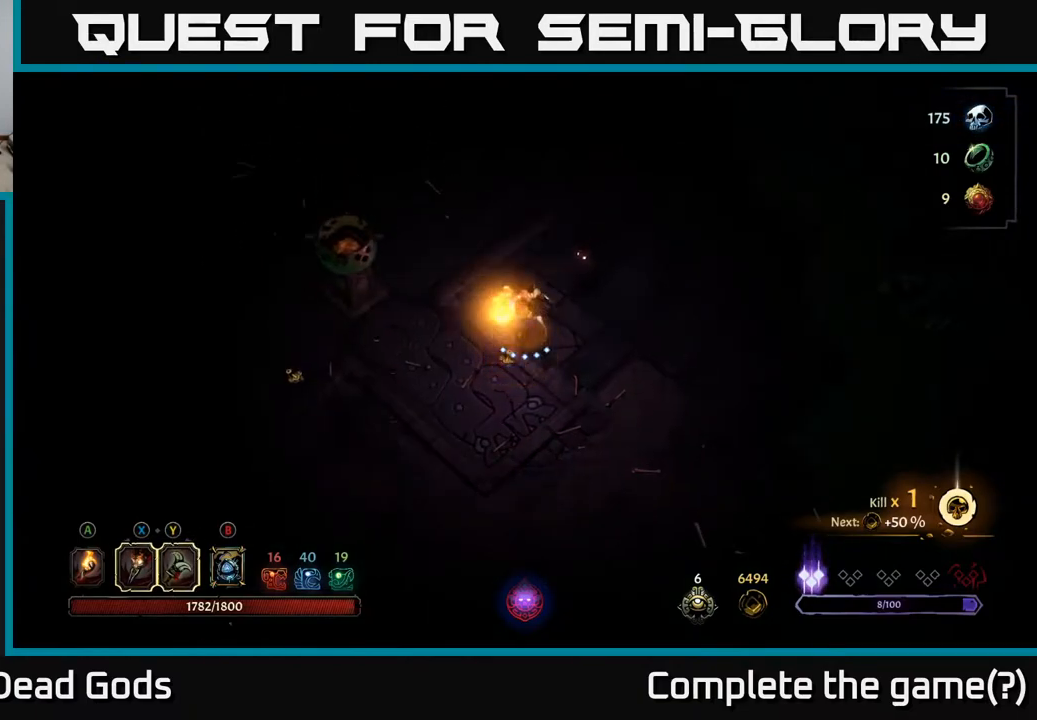
{"buttons": [], "left_stick": "up-left", "right_stick": "center", "events": [[100, "X", "down"], [133, "X", "up"], [367, "left_stick", "up-left"]]}
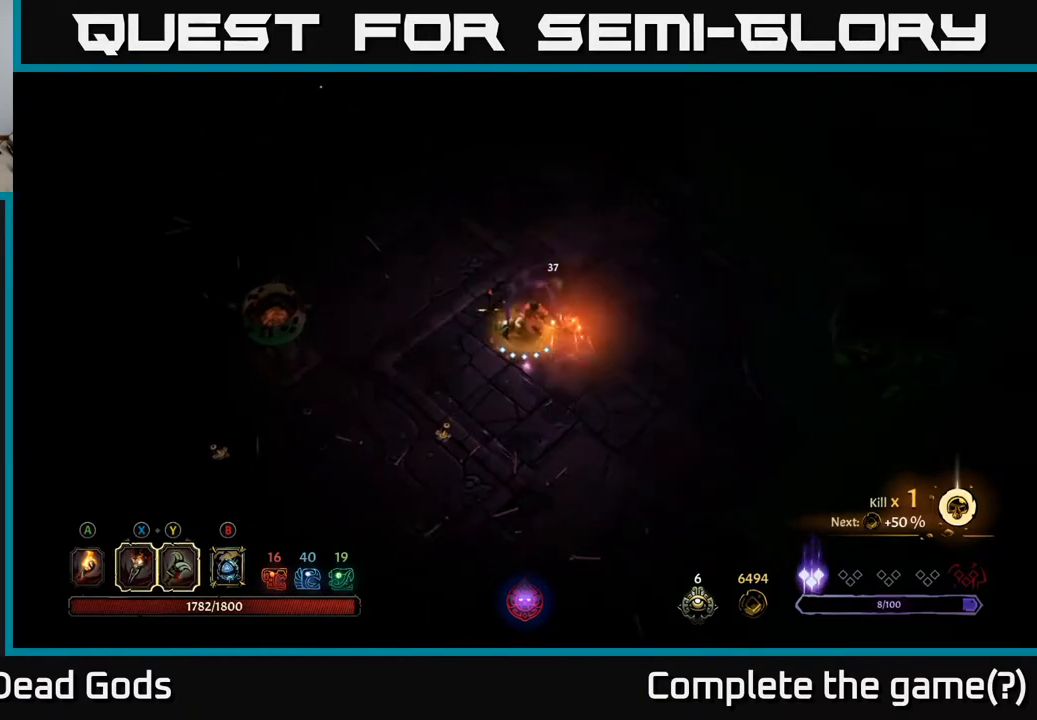
{"buttons": [], "left_stick": "left", "right_stick": "center", "events": [[83, "left_stick", "left"]]}
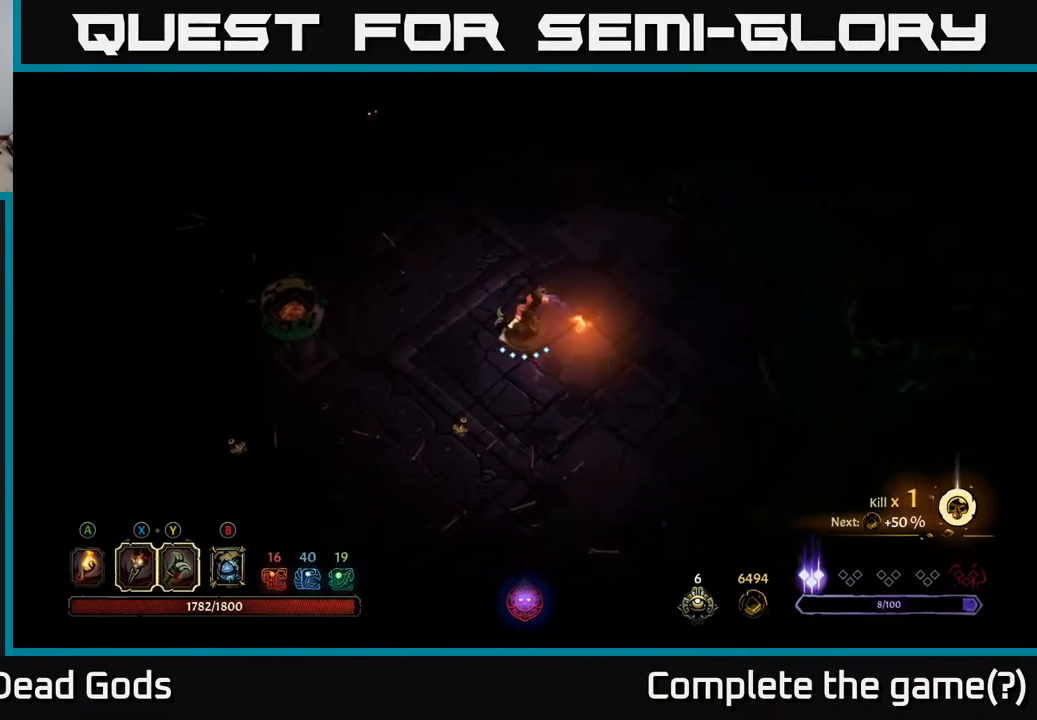
{"buttons": [], "left_stick": "left", "right_stick": "center", "events": []}
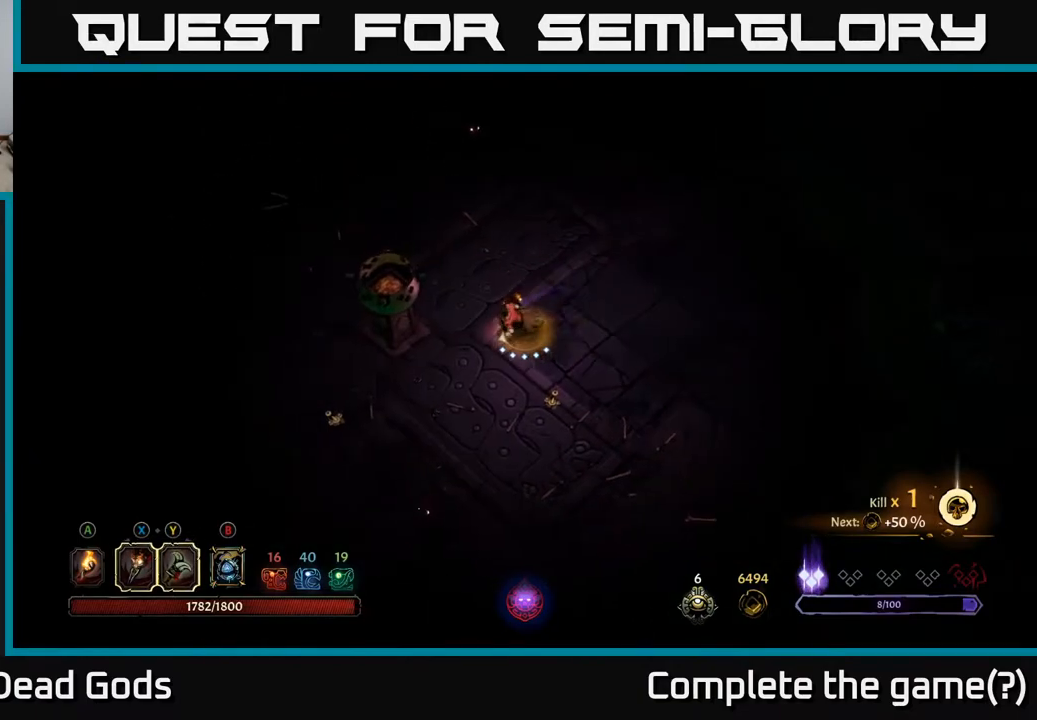
{"buttons": [], "left_stick": "center", "right_stick": "center", "events": [[67, "X", "down"], [133, "X", "up"], [283, "left_stick", "center"]]}
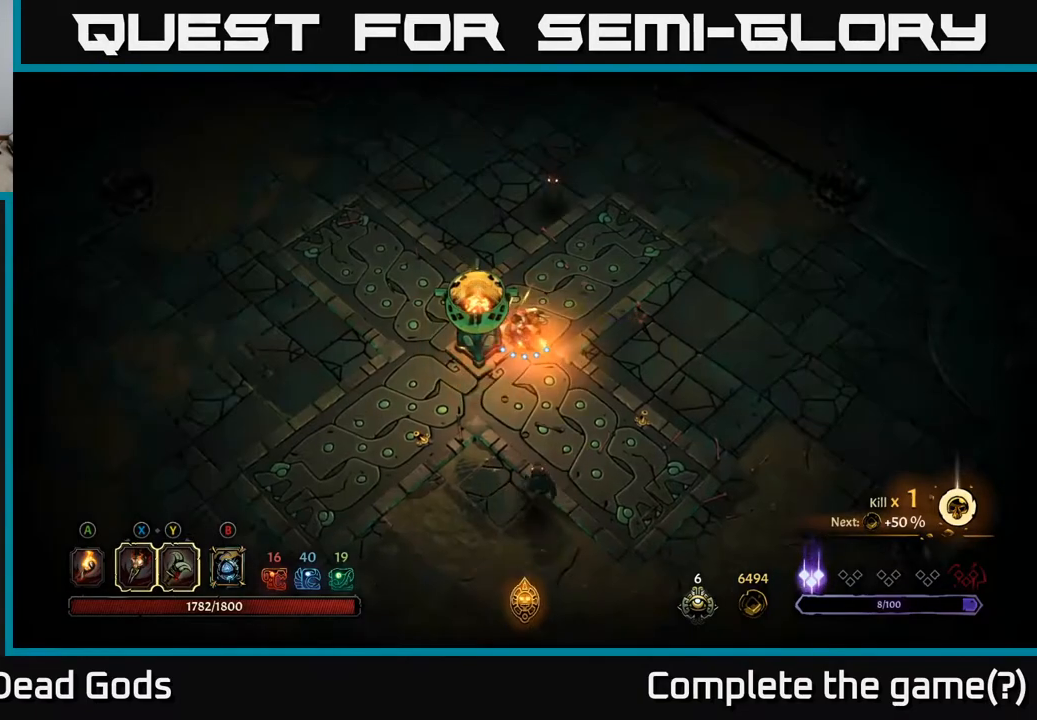
{"buttons": [], "left_stick": "down", "right_stick": "center", "events": [[17, "left_stick", "down"], [167, "X", "down"], [250, "X", "up"]]}
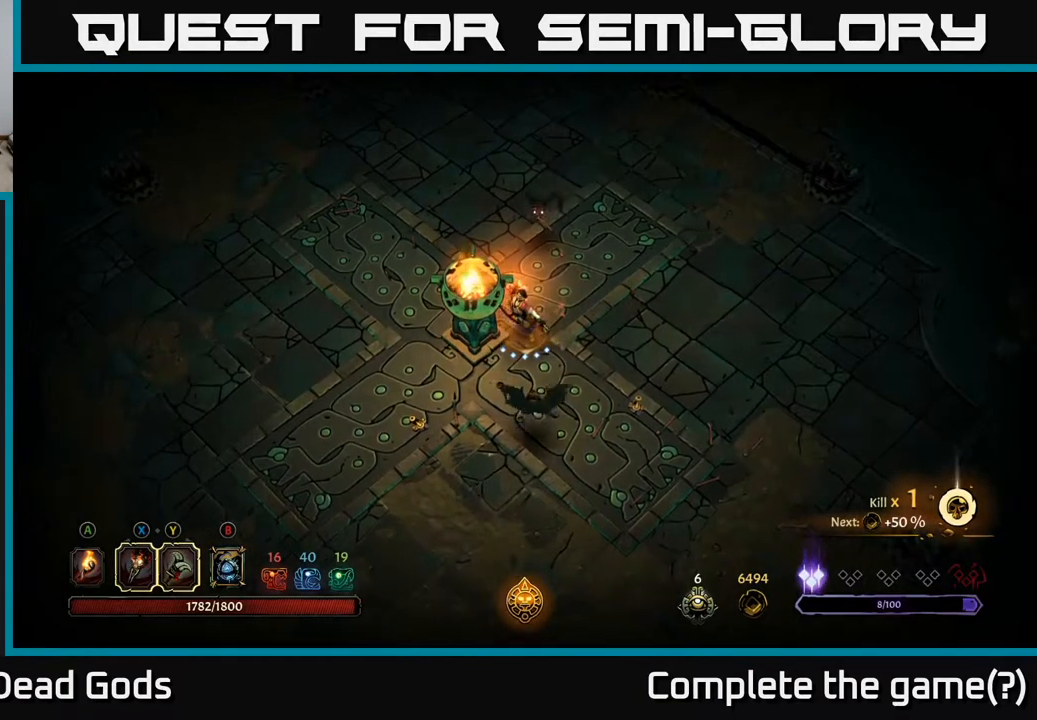
{"buttons": ["X"], "left_stick": "up", "right_stick": "center", "events": [[83, "X", "down"], [150, "X", "up"], [333, "left_stick", "right"], [383, "left_stick", "up"], [483, "X", "down"]]}
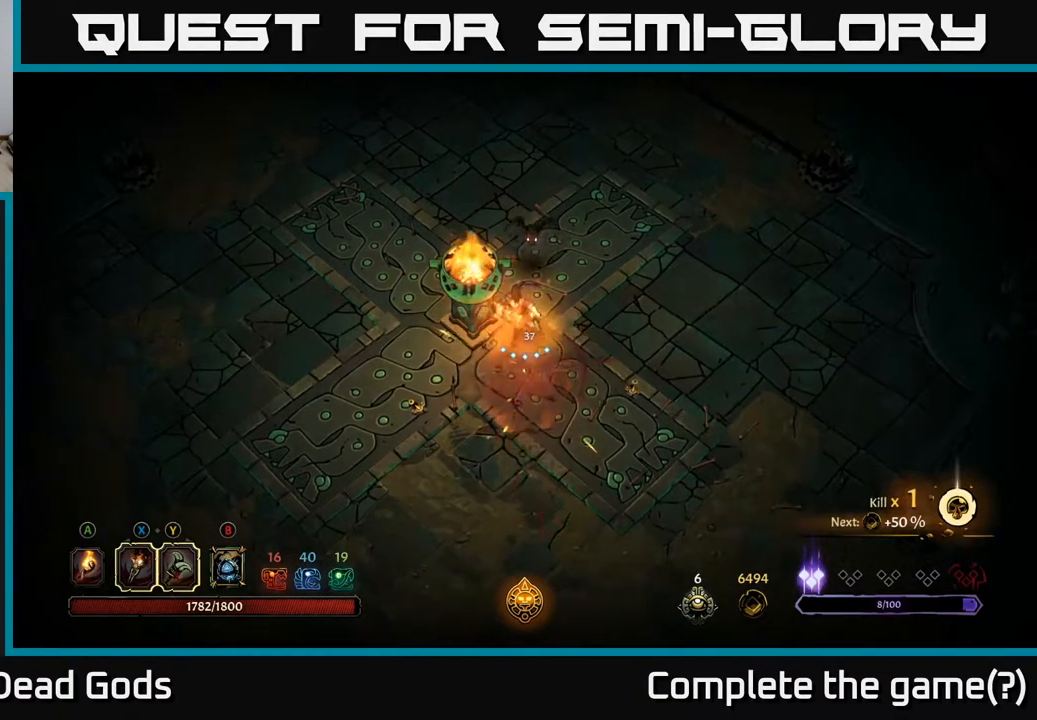
{"buttons": [], "left_stick": "up", "right_stick": "center", "events": [[67, "X", "up"]]}
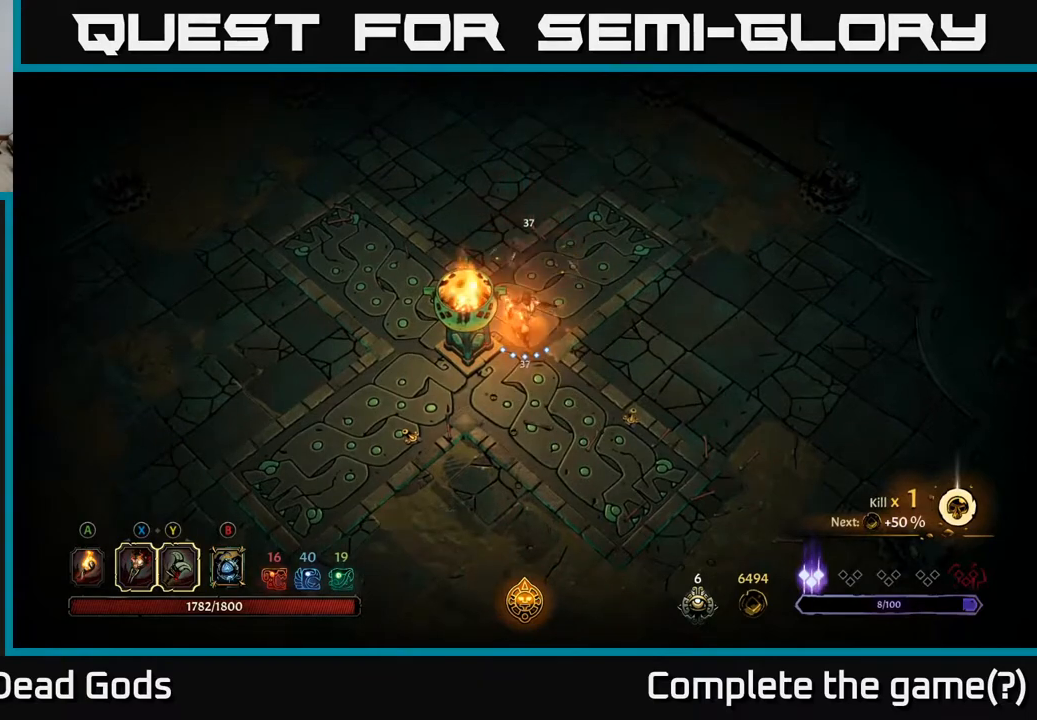
{"buttons": [], "left_stick": "up-right", "right_stick": "center", "events": [[317, "left_stick", "up-right"]]}
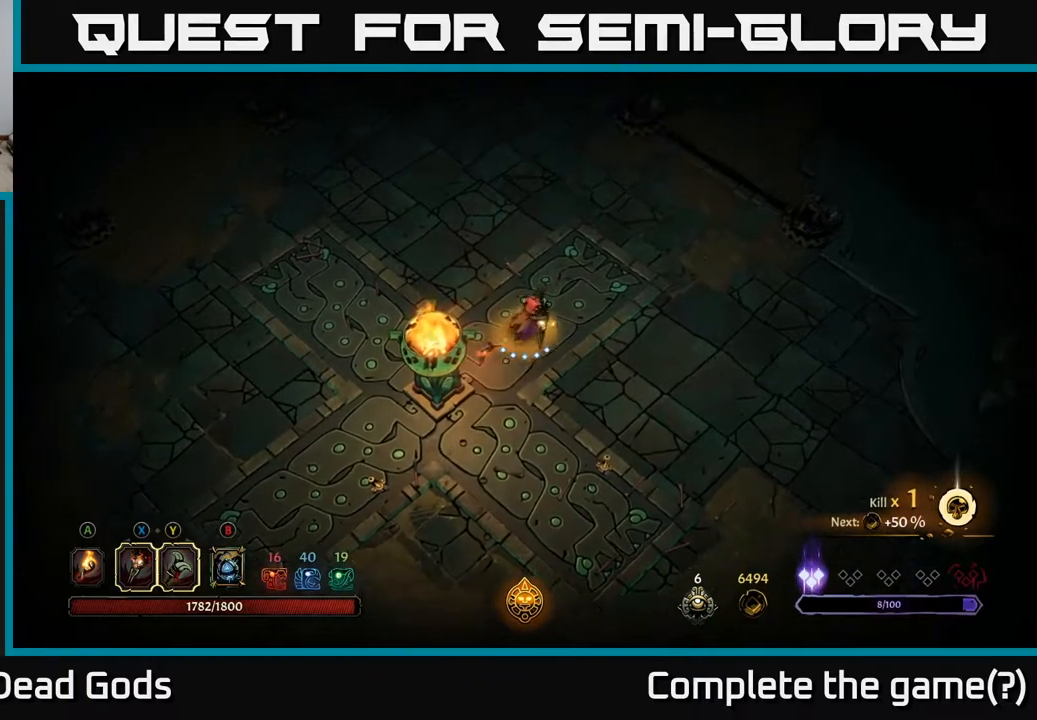
{"buttons": [], "left_stick": "up", "right_stick": "center", "events": [[17, "left_stick", "up"]]}
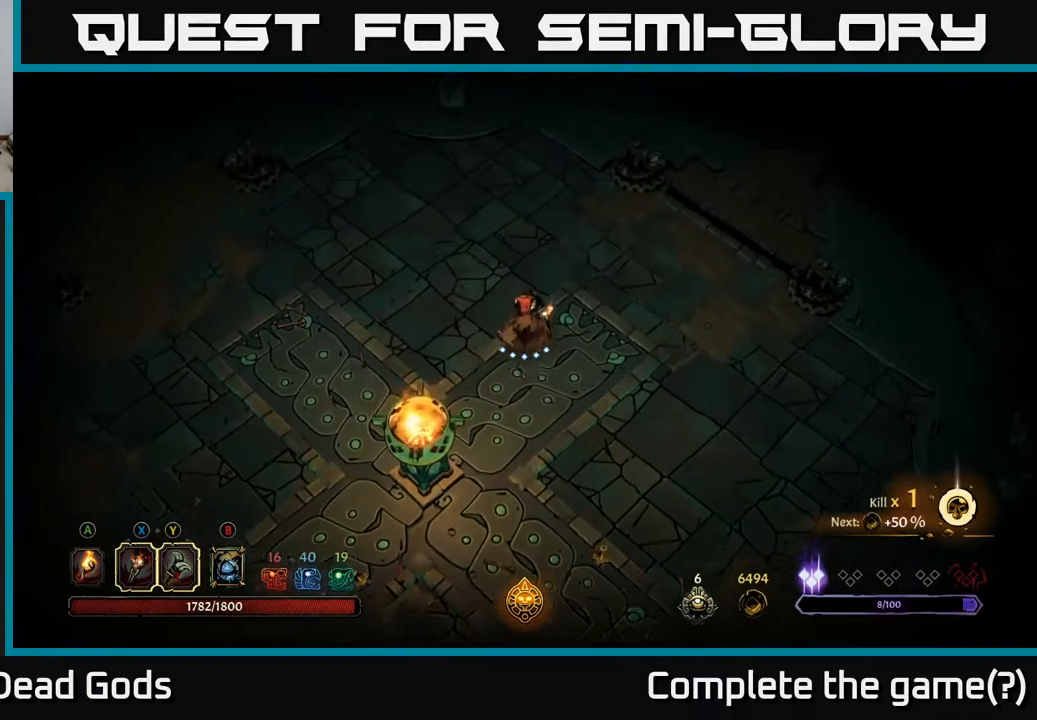
{"buttons": [], "left_stick": "up-left", "right_stick": "center", "events": [[317, "left_stick", "left"], [450, "left_stick", "up-left"]]}